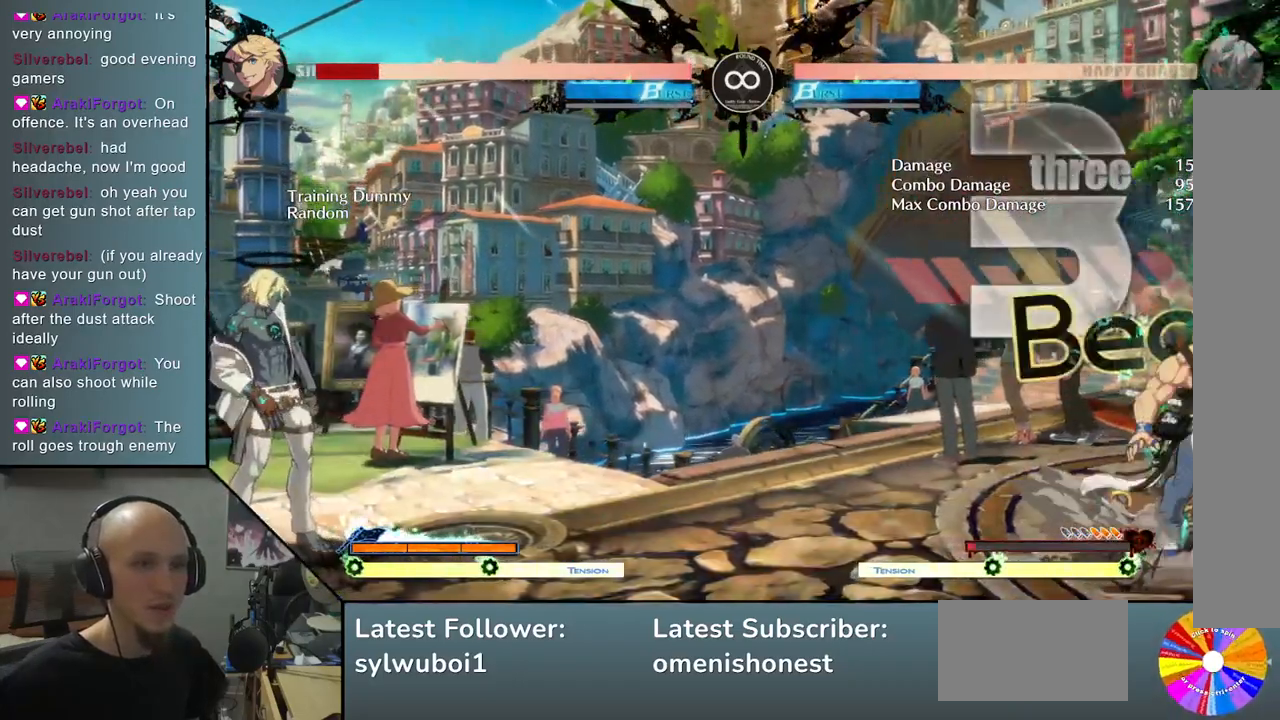
Gameplay with a controller (arcade stick); each line is a JSON object with the inputs held at the frame after it. "events" lists button and stick changes between this image and that frame as [ms after this image, input, new state], when the widget could be followed in between. Not read: L3 R3 other_buttons.
{"buttons": [], "left_stick": "center", "events": []}
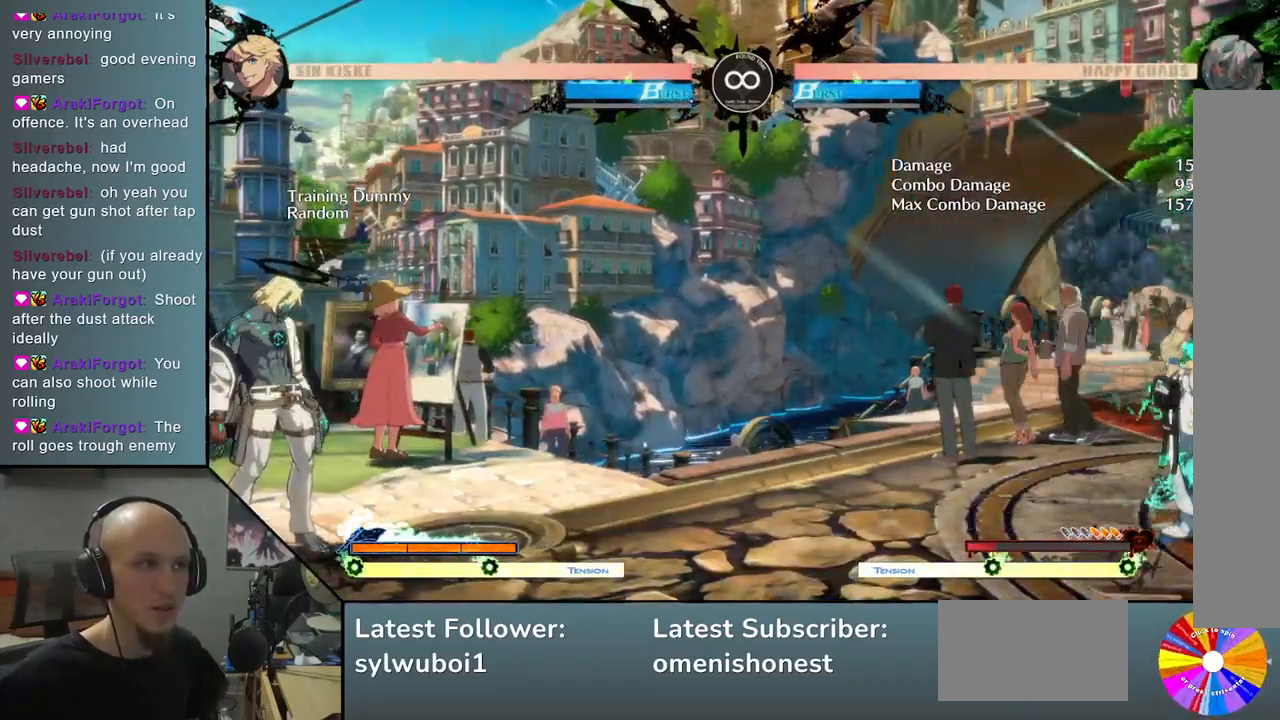
{"buttons": [], "left_stick": "center", "events": [[300, "SELECT", "down"], [433, "SELECT", "up"]]}
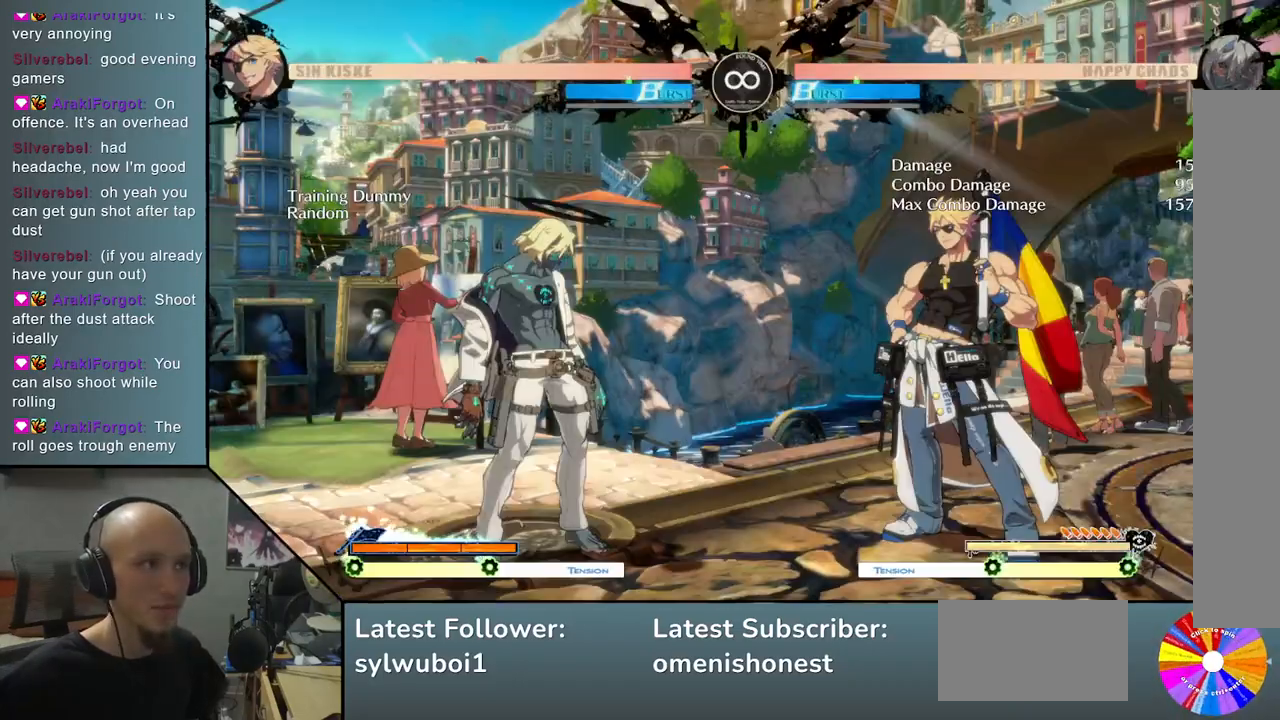
{"buttons": [], "left_stick": "center", "events": []}
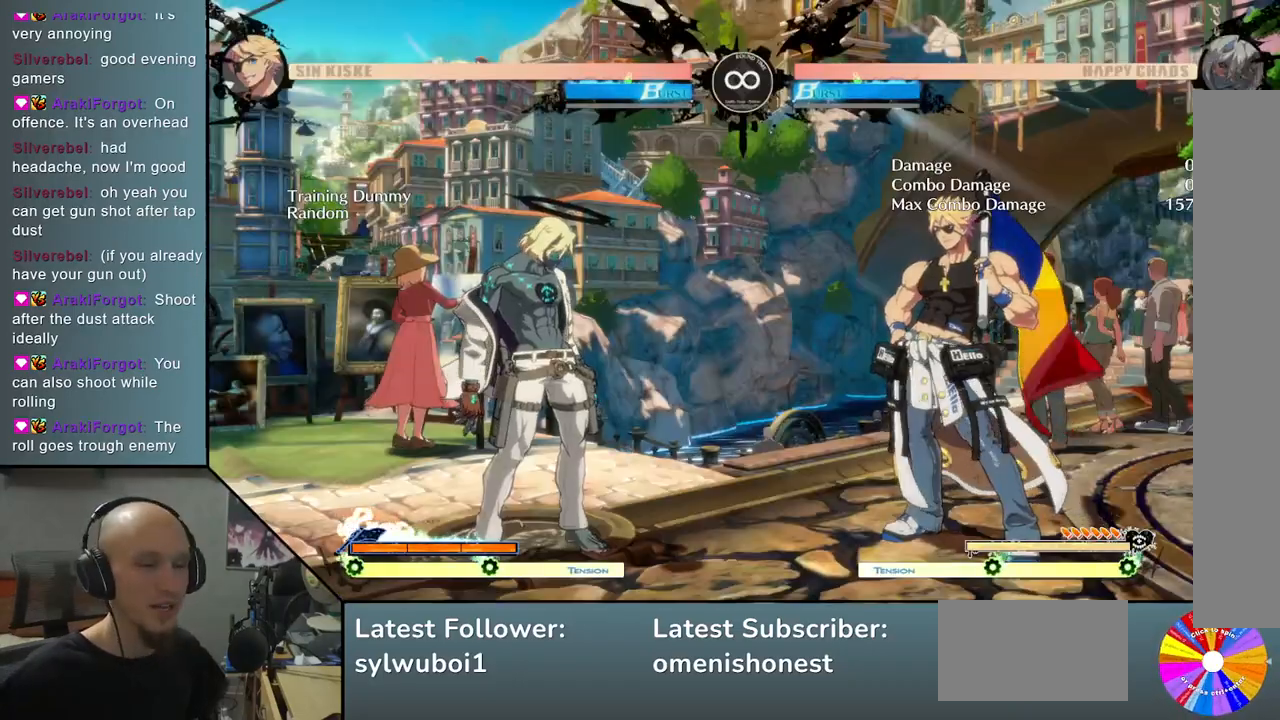
{"buttons": [], "left_stick": "center", "events": []}
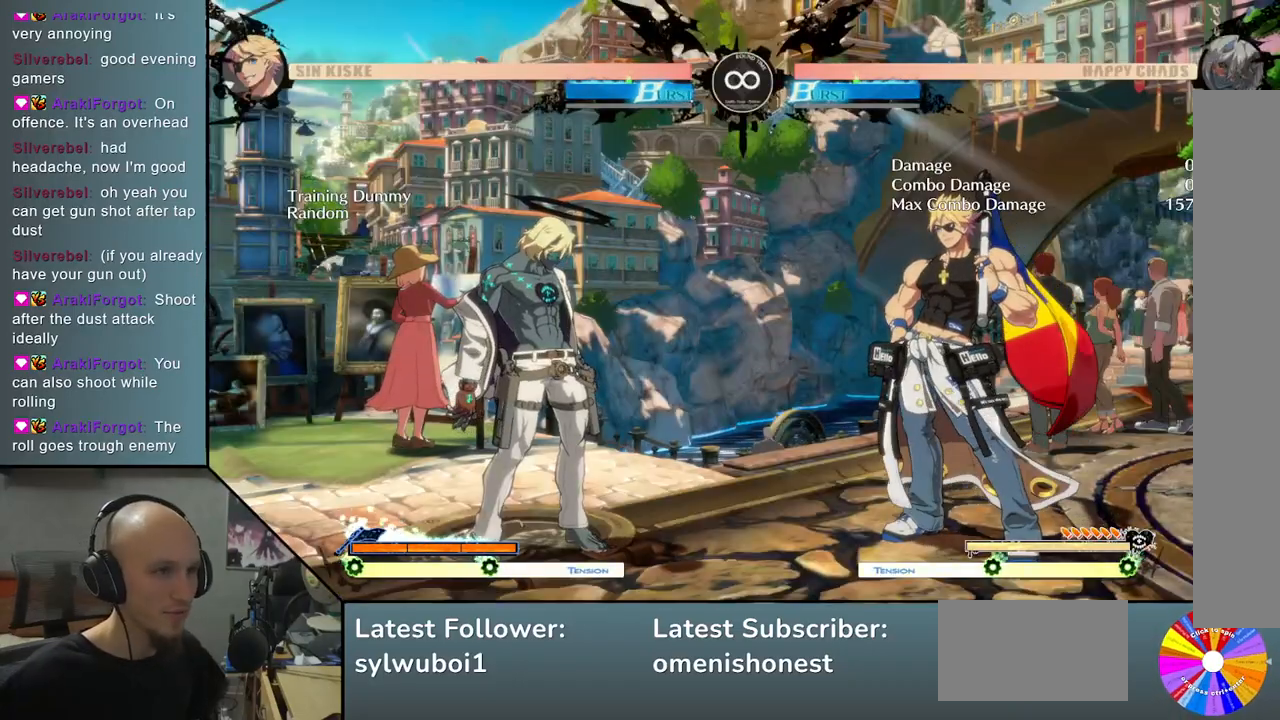
{"buttons": [], "left_stick": "center", "events": []}
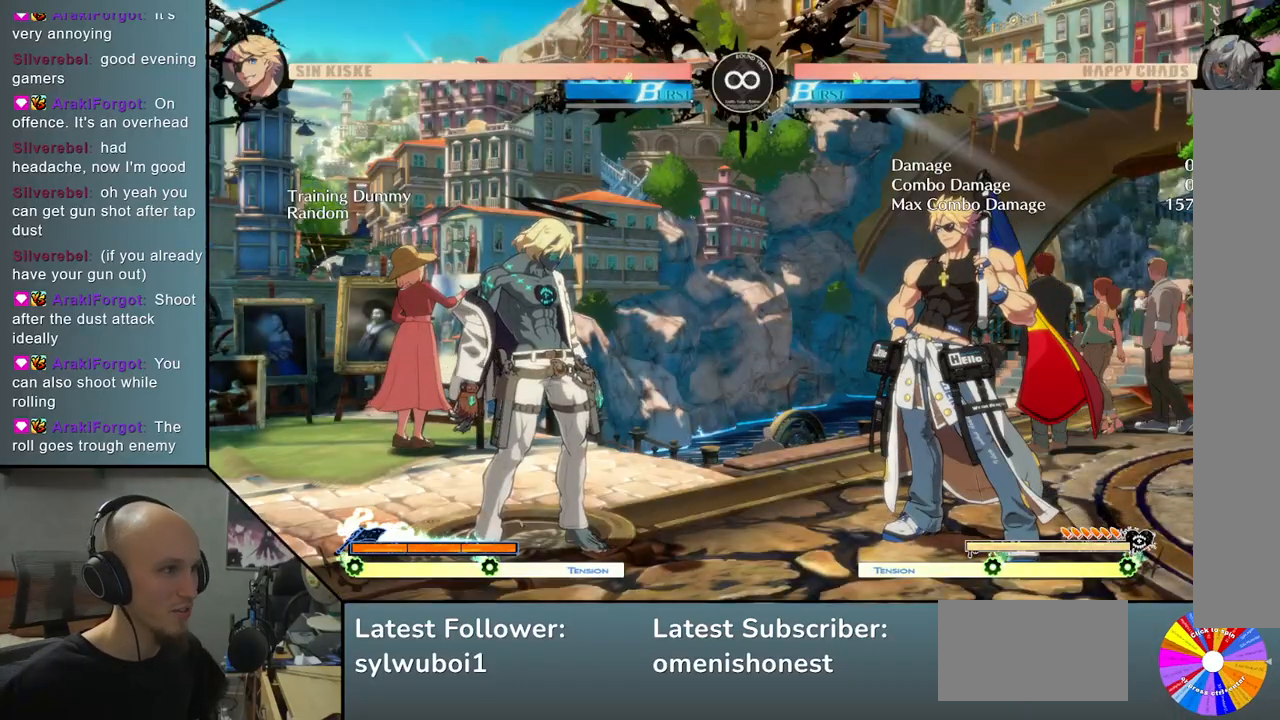
{"buttons": [], "left_stick": "center", "events": []}
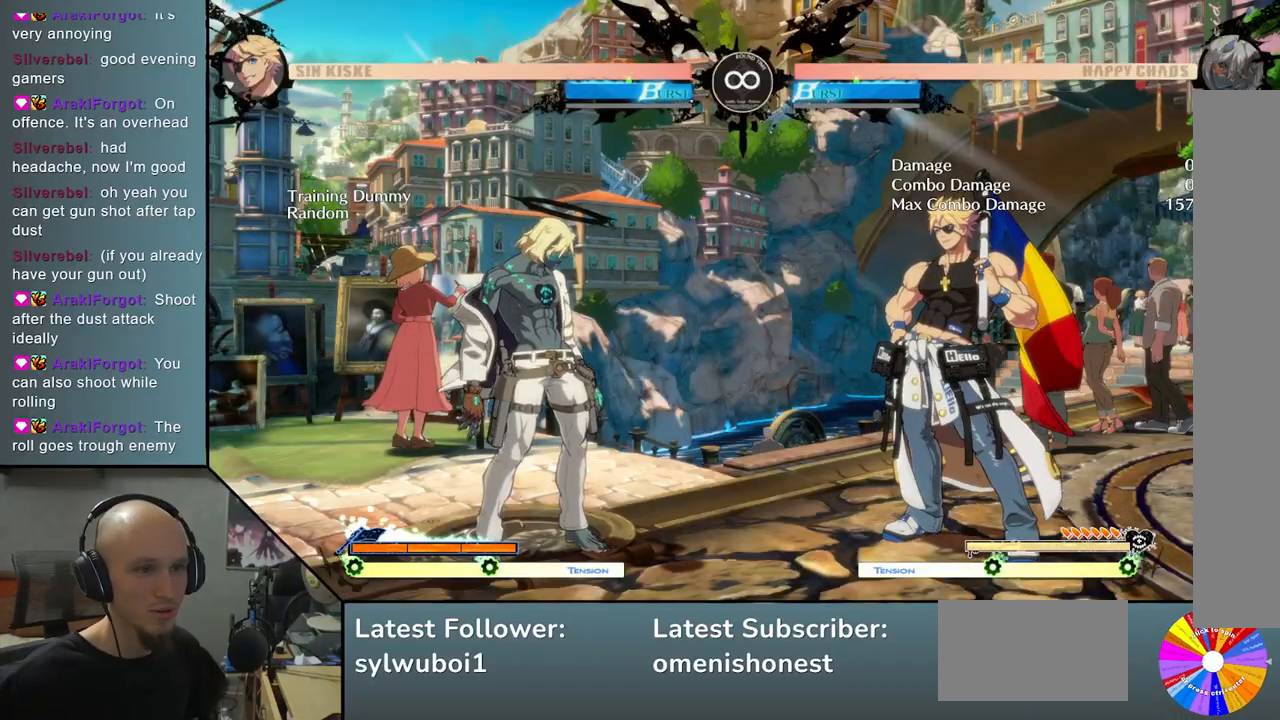
{"buttons": [], "left_stick": "center", "events": []}
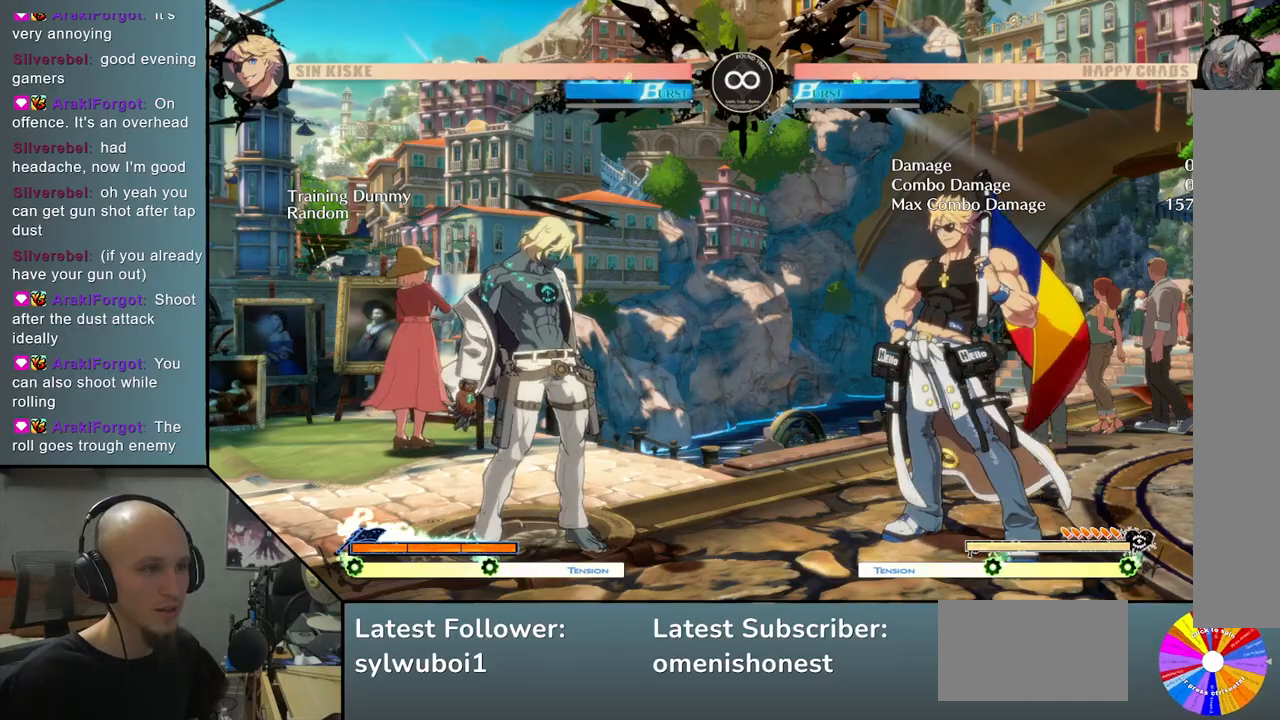
{"buttons": [], "left_stick": "down", "events": [[33, "left_stick", "down"], [117, "left_stick", "right"], [183, "CIRCLE", "down"], [283, "CIRCLE", "up"], [500, "left_stick", "down"]]}
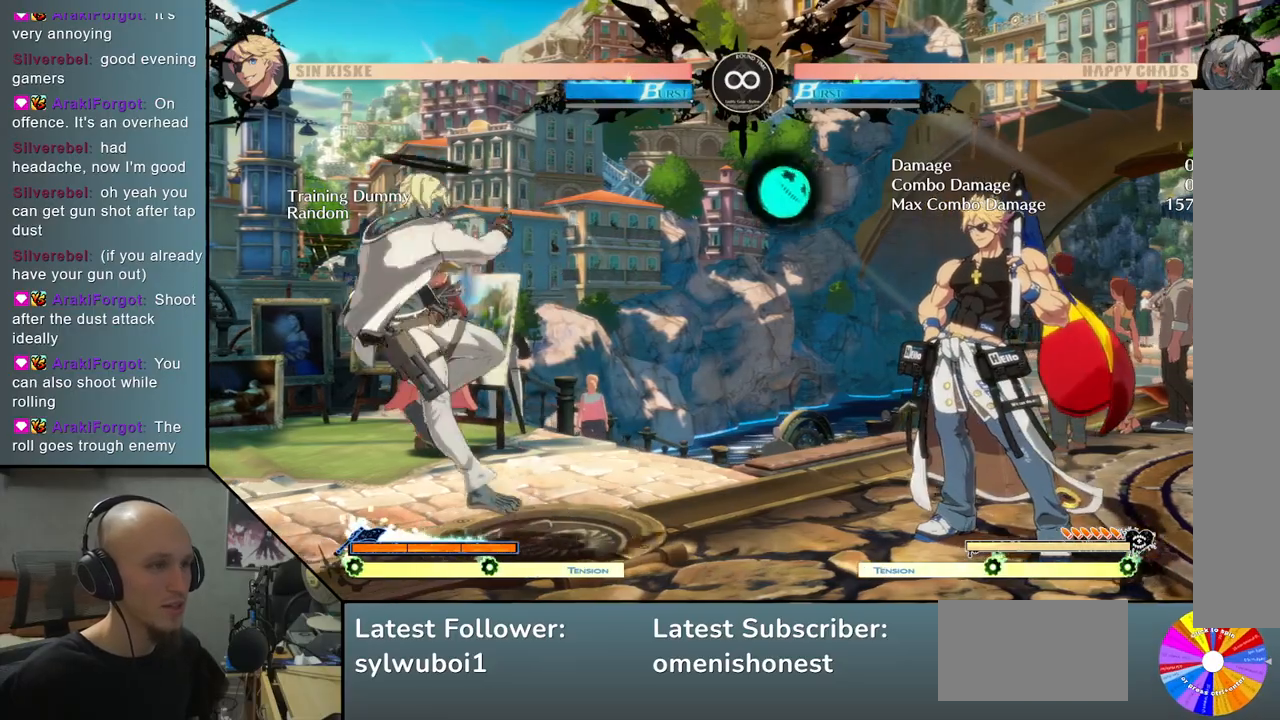
{"buttons": ["L2"], "left_stick": "center", "events": [[117, "left_stick", "left"], [200, "R2", "down"], [300, "R2", "up"], [317, "left_stick", "center"], [500, "L2", "down"]]}
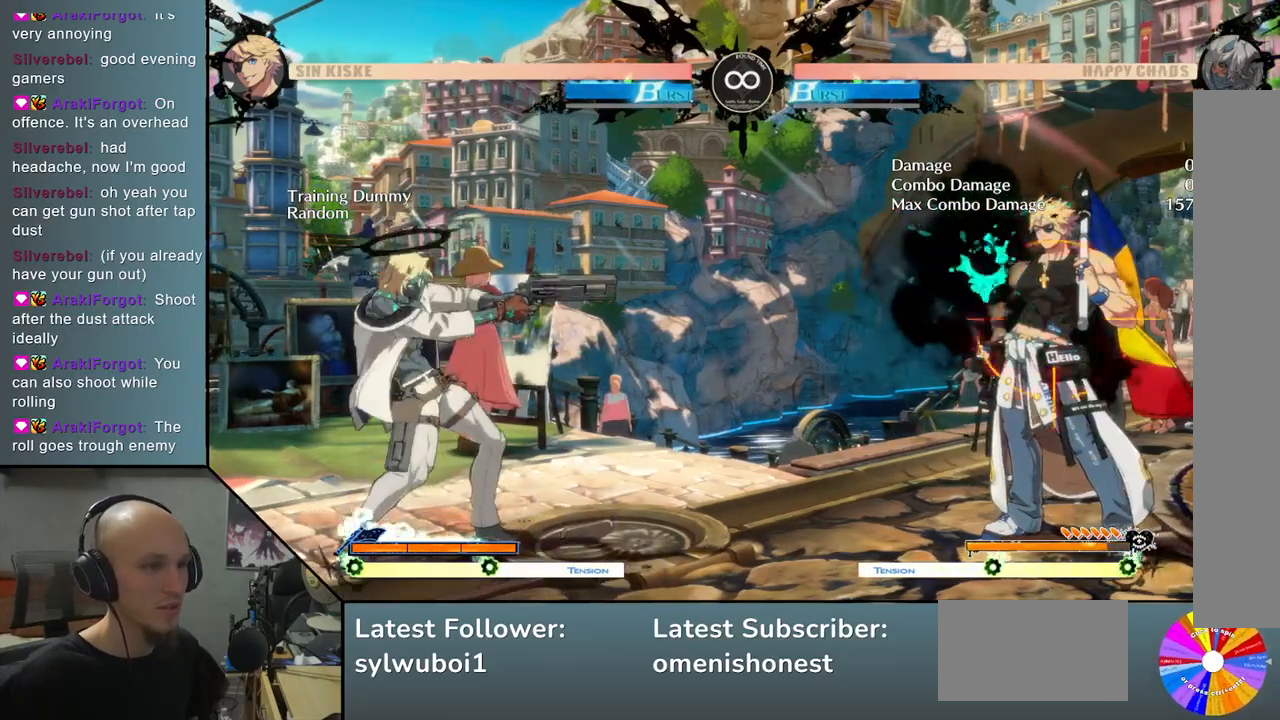
{"buttons": [], "left_stick": "center", "events": [[283, "L2", "up"]]}
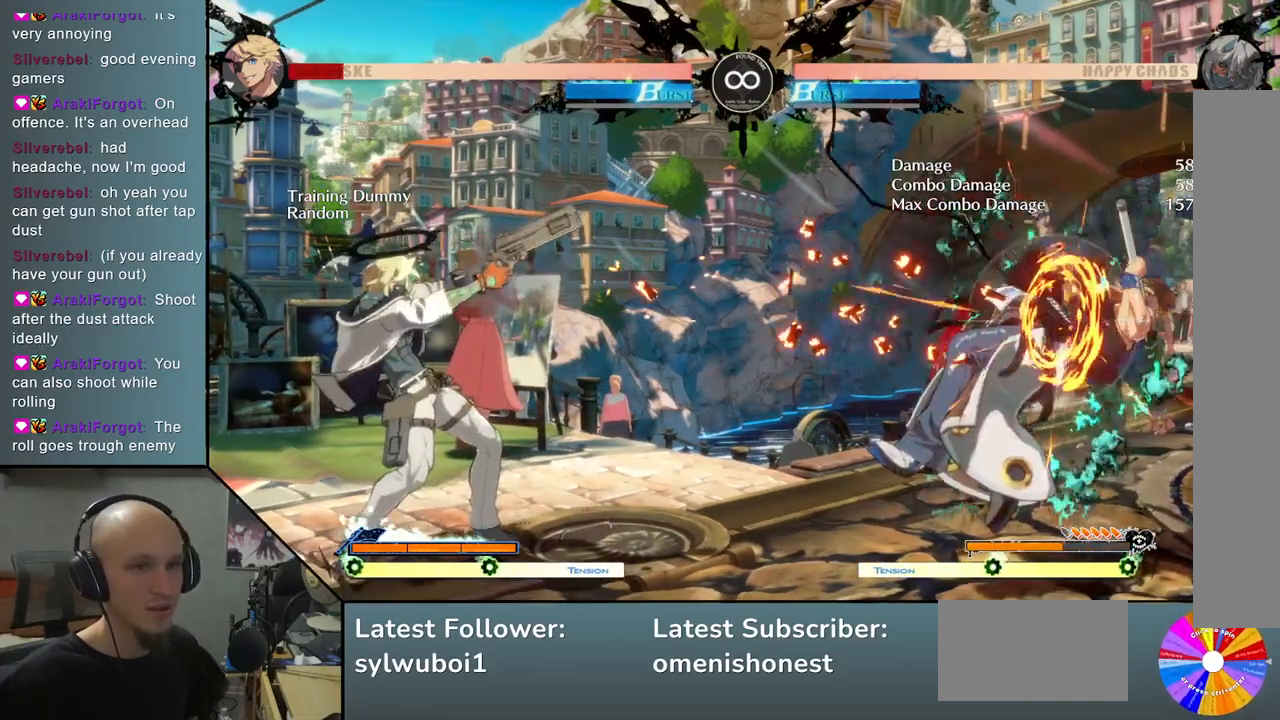
{"buttons": ["L2"], "left_stick": "center", "events": [[133, "L2", "down"]]}
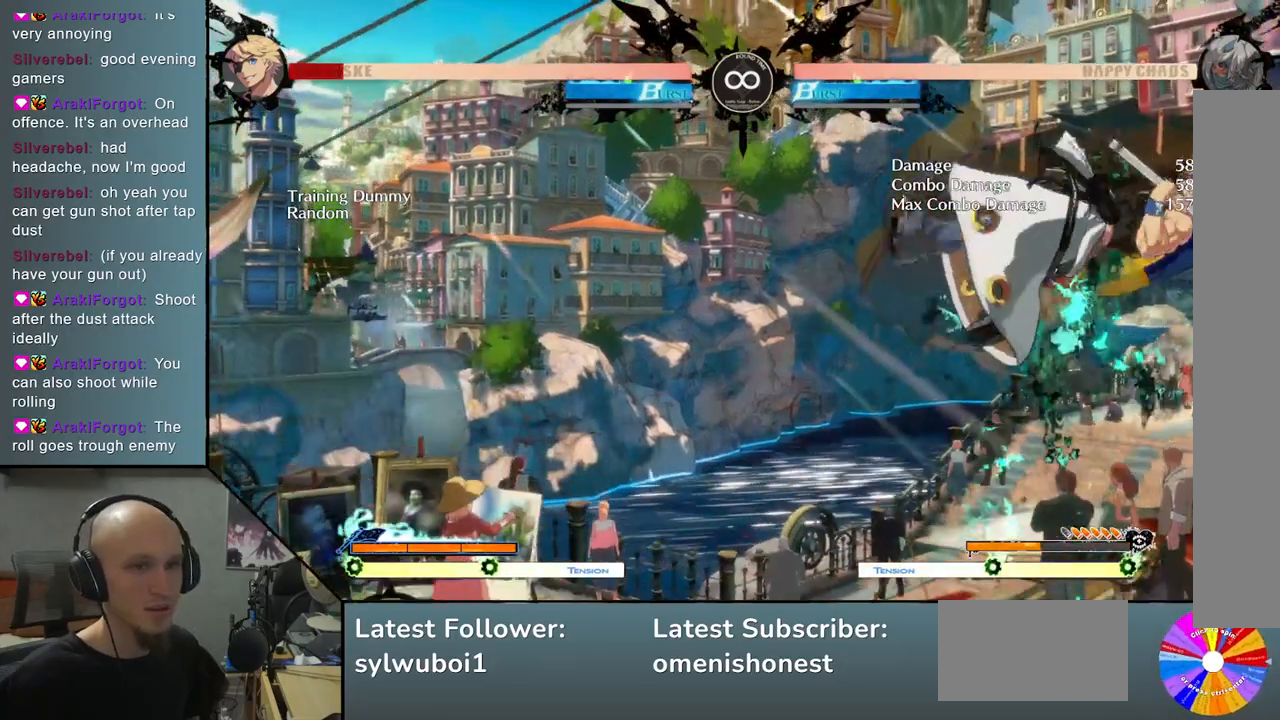
{"buttons": ["L2"], "left_stick": "center", "events": [[83, "L2", "up"], [300, "L2", "down"]]}
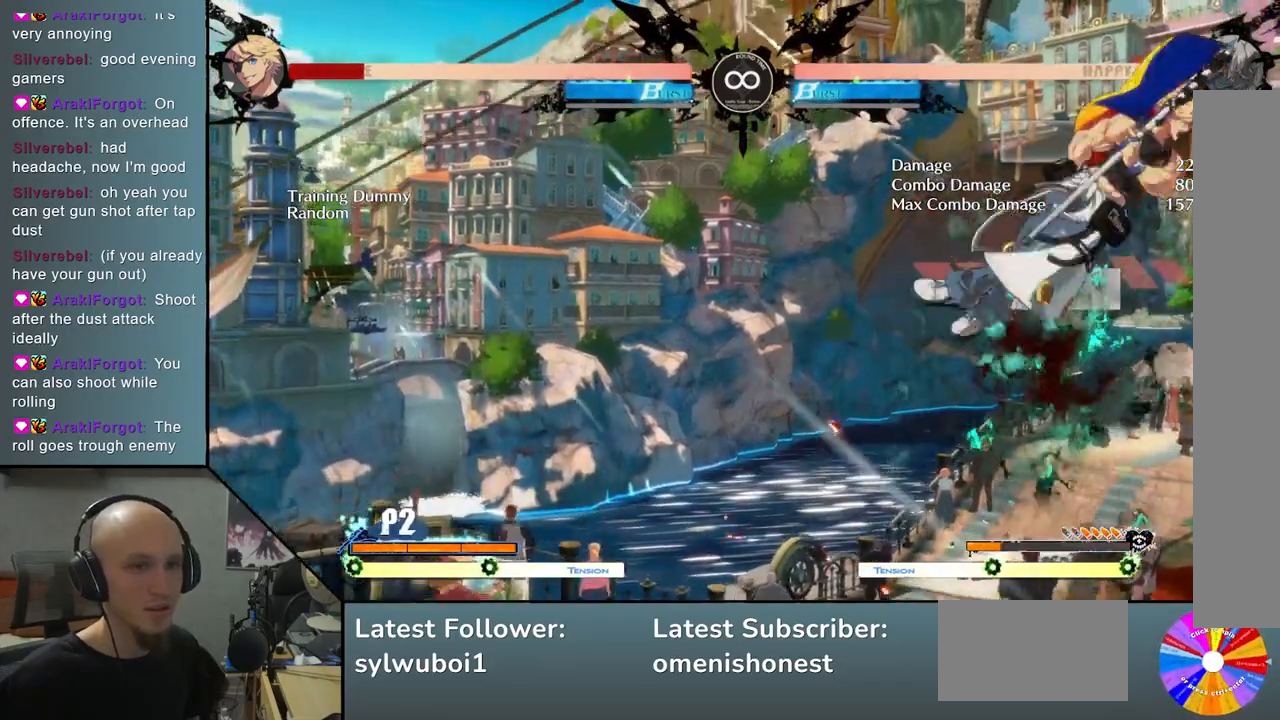
{"buttons": [], "left_stick": "center", "events": [[350, "L2", "up"]]}
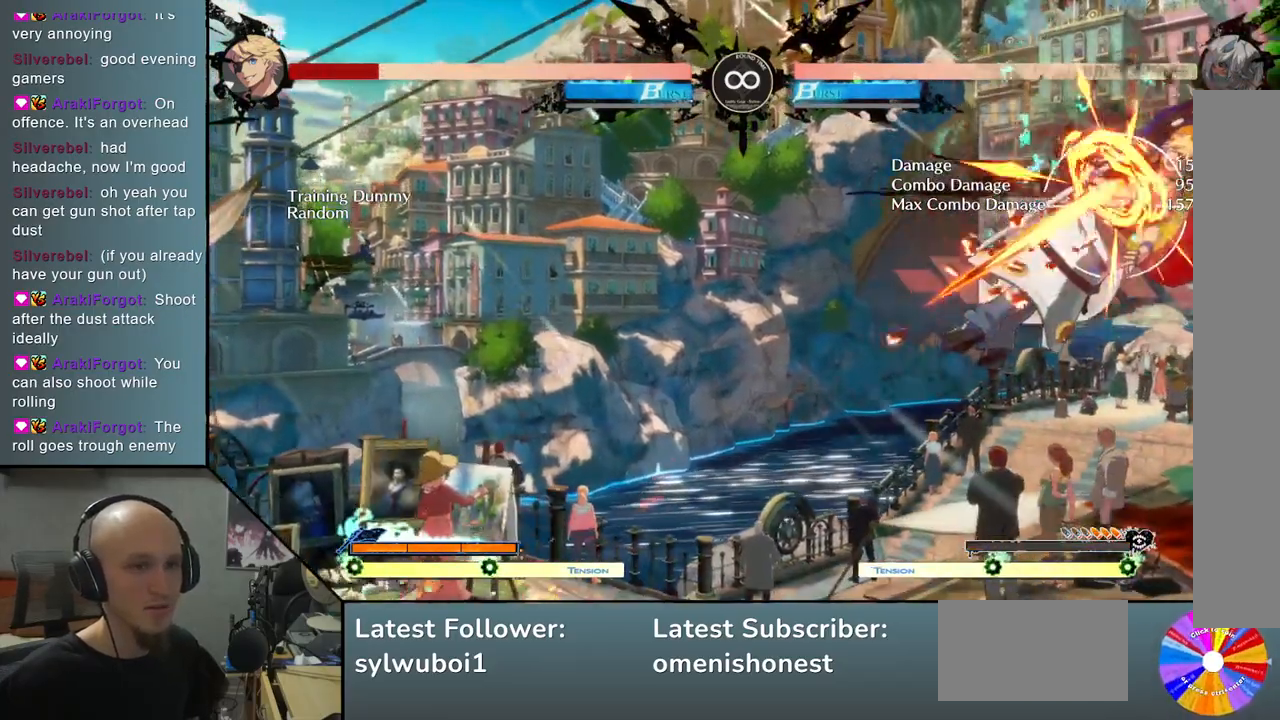
{"buttons": [], "left_stick": "center", "events": []}
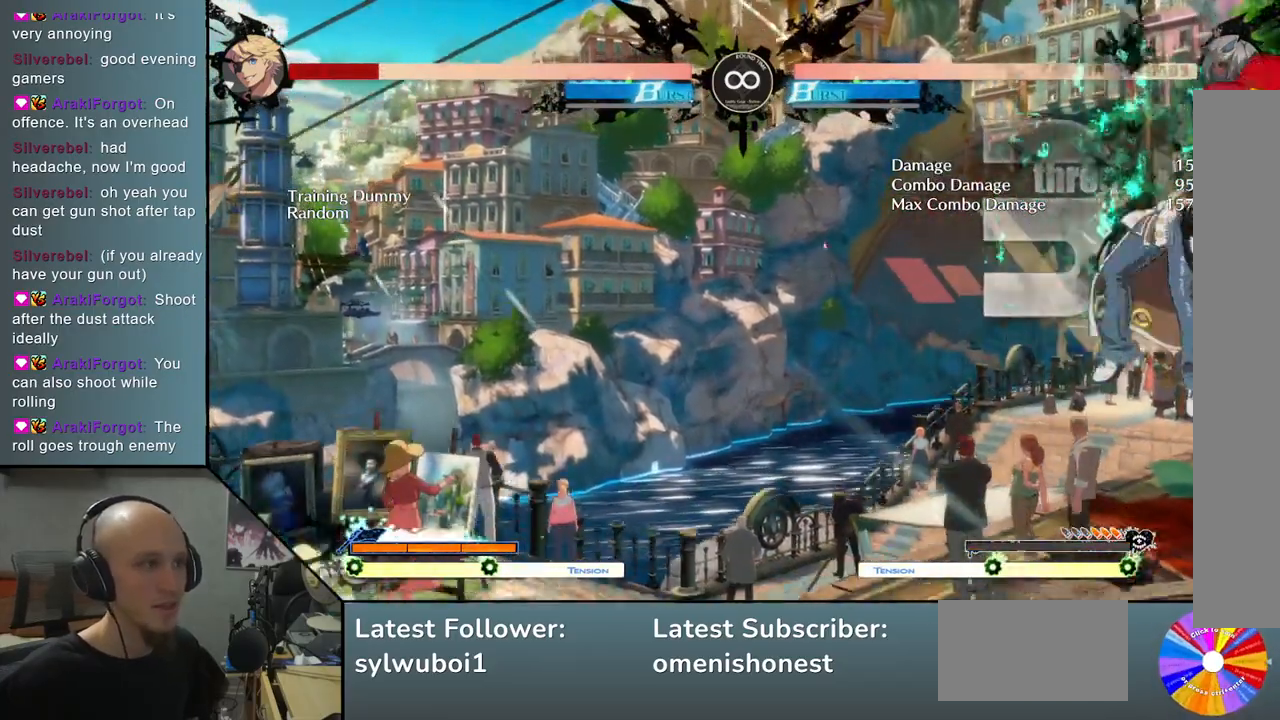
{"buttons": [], "left_stick": "center", "events": []}
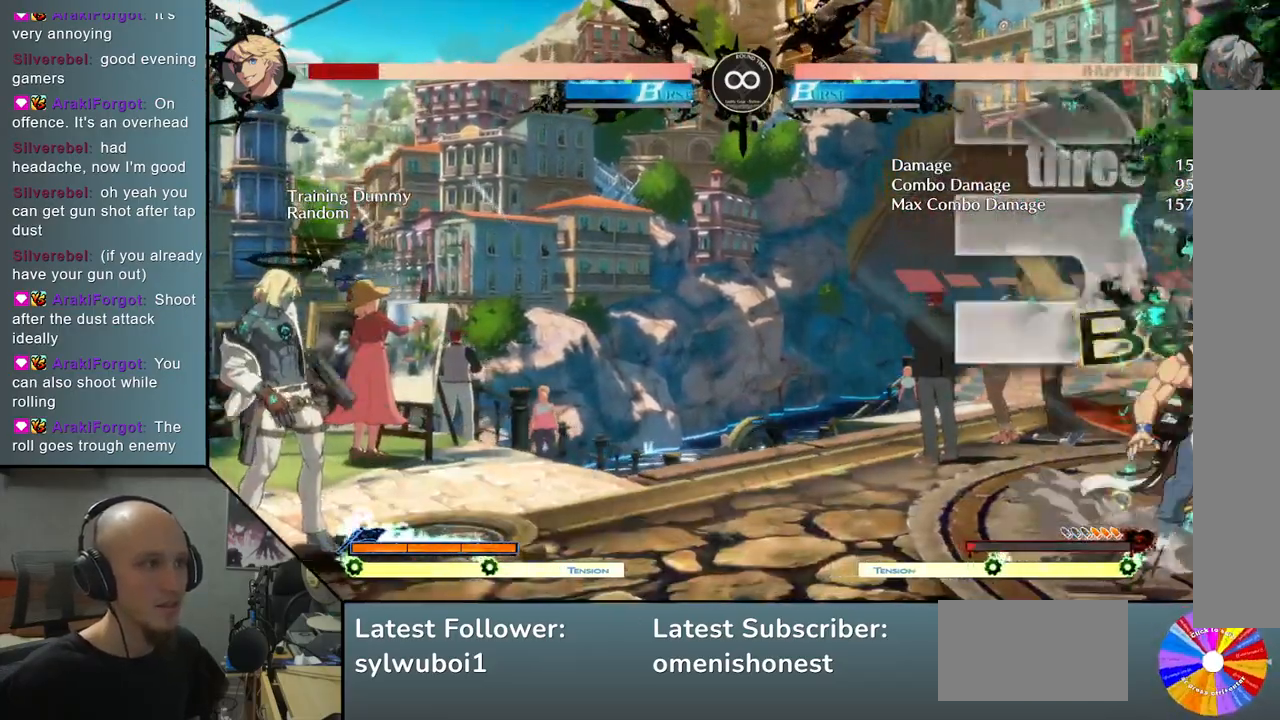
{"buttons": [], "left_stick": "center", "events": []}
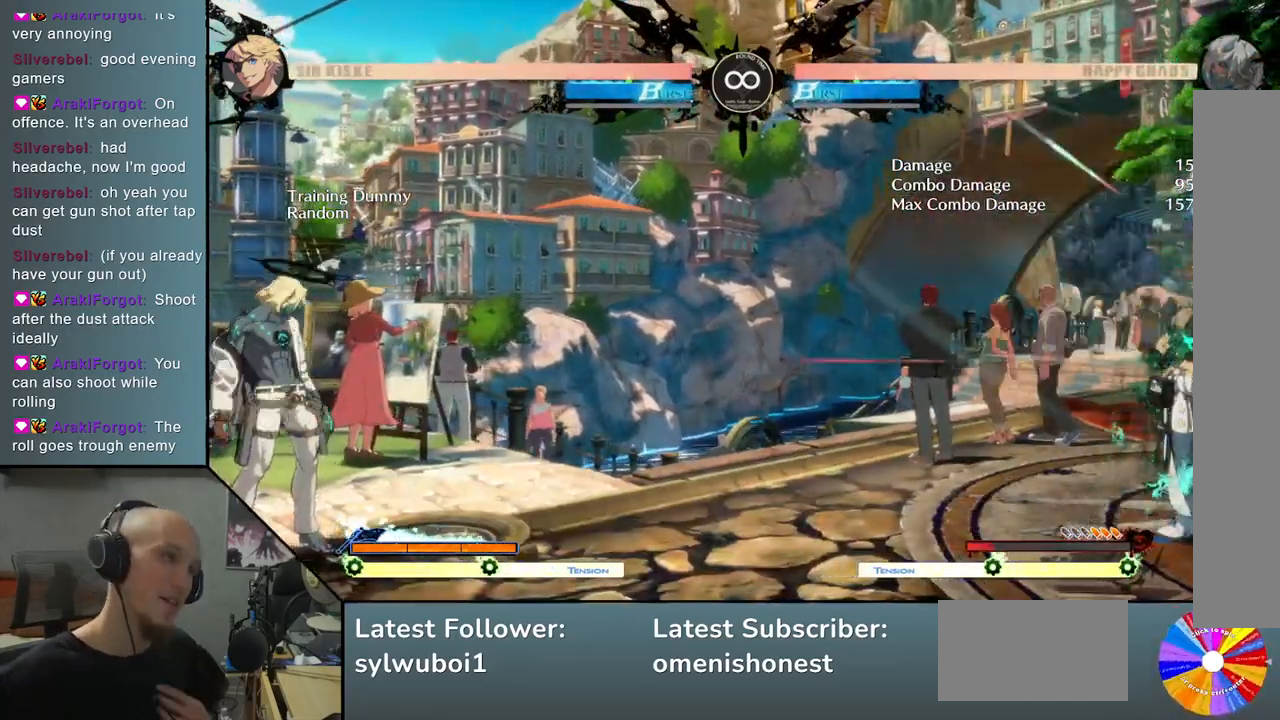
{"buttons": [], "left_stick": "center", "events": []}
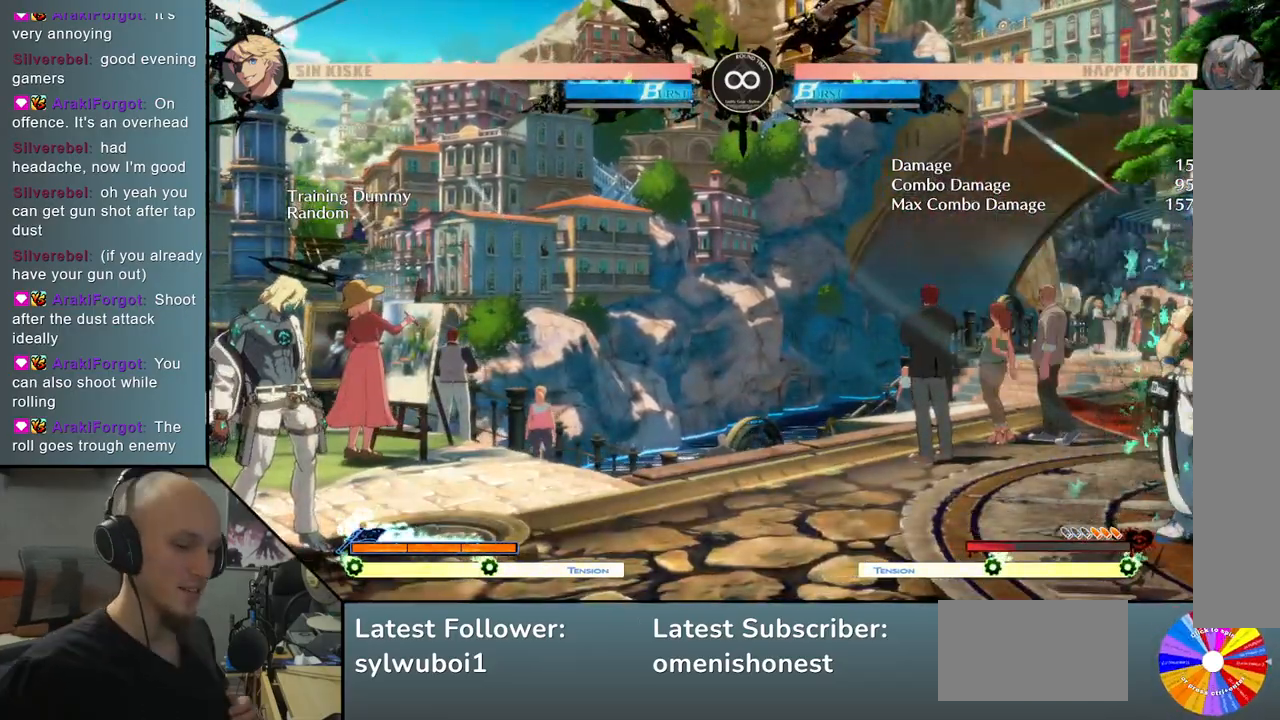
{"buttons": [], "left_stick": "center", "events": []}
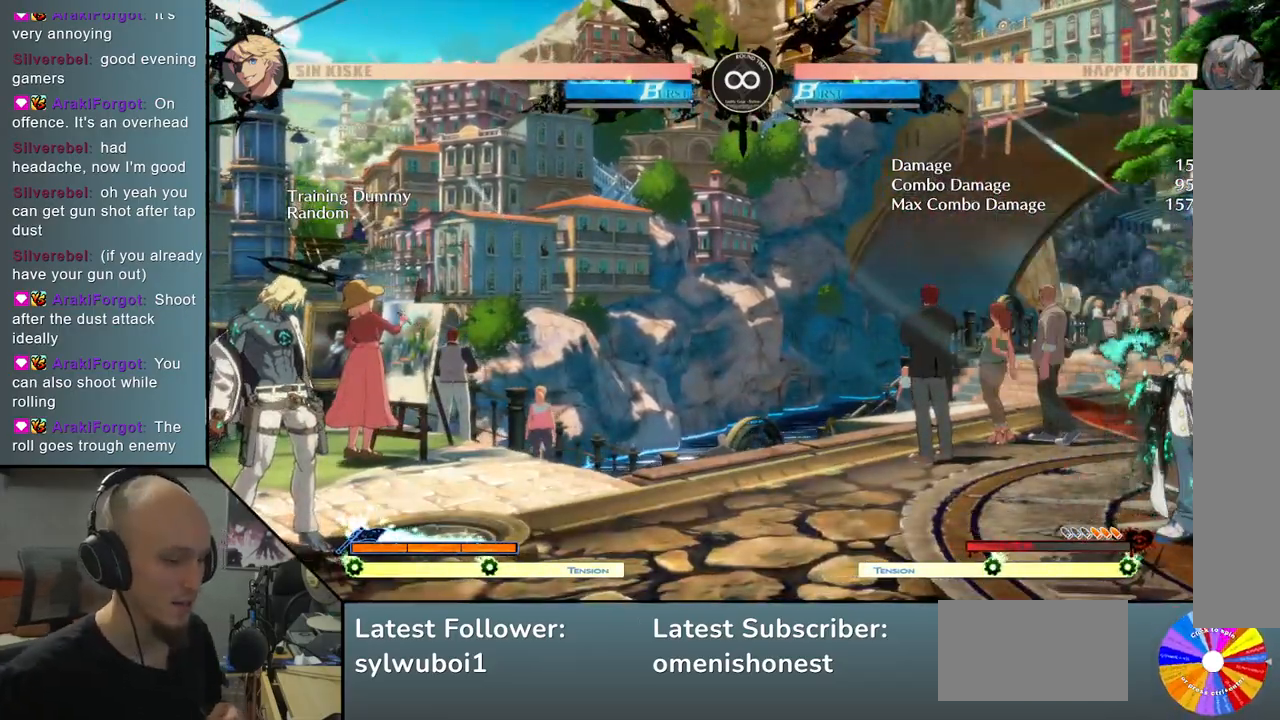
{"buttons": [], "left_stick": "center", "events": []}
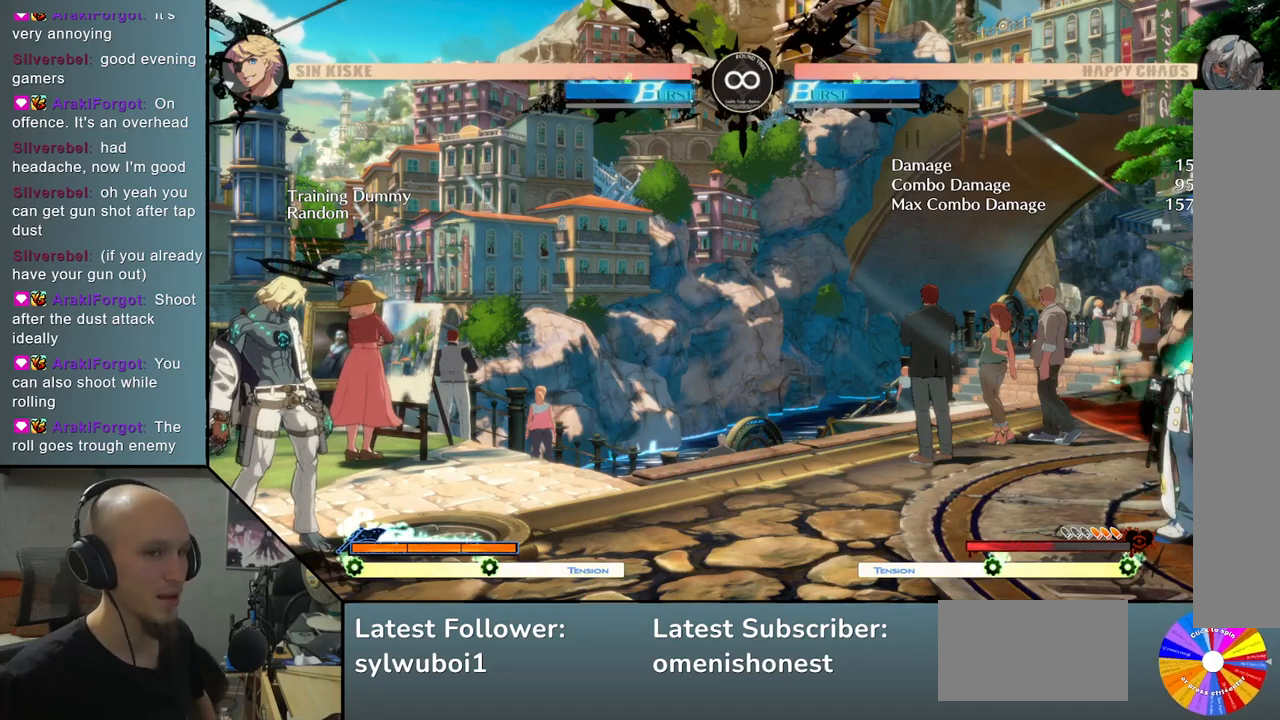
{"buttons": [], "left_stick": "center", "events": []}
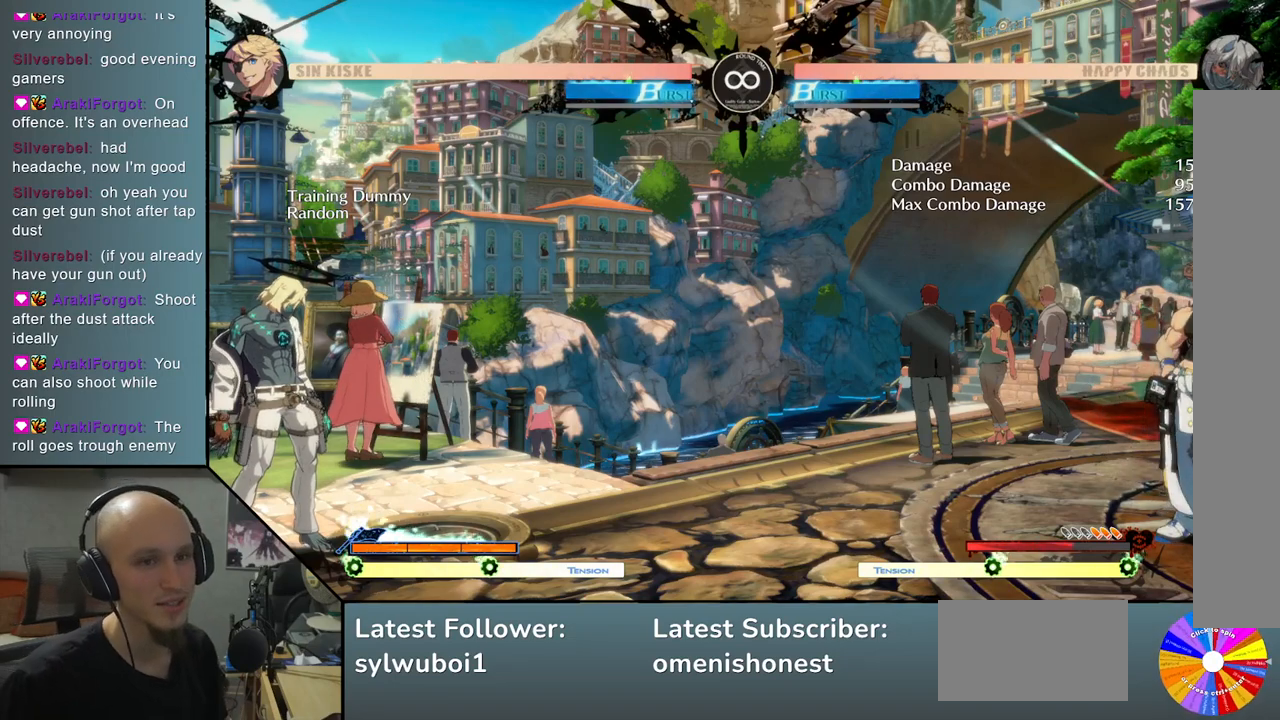
{"buttons": [], "left_stick": "center", "events": []}
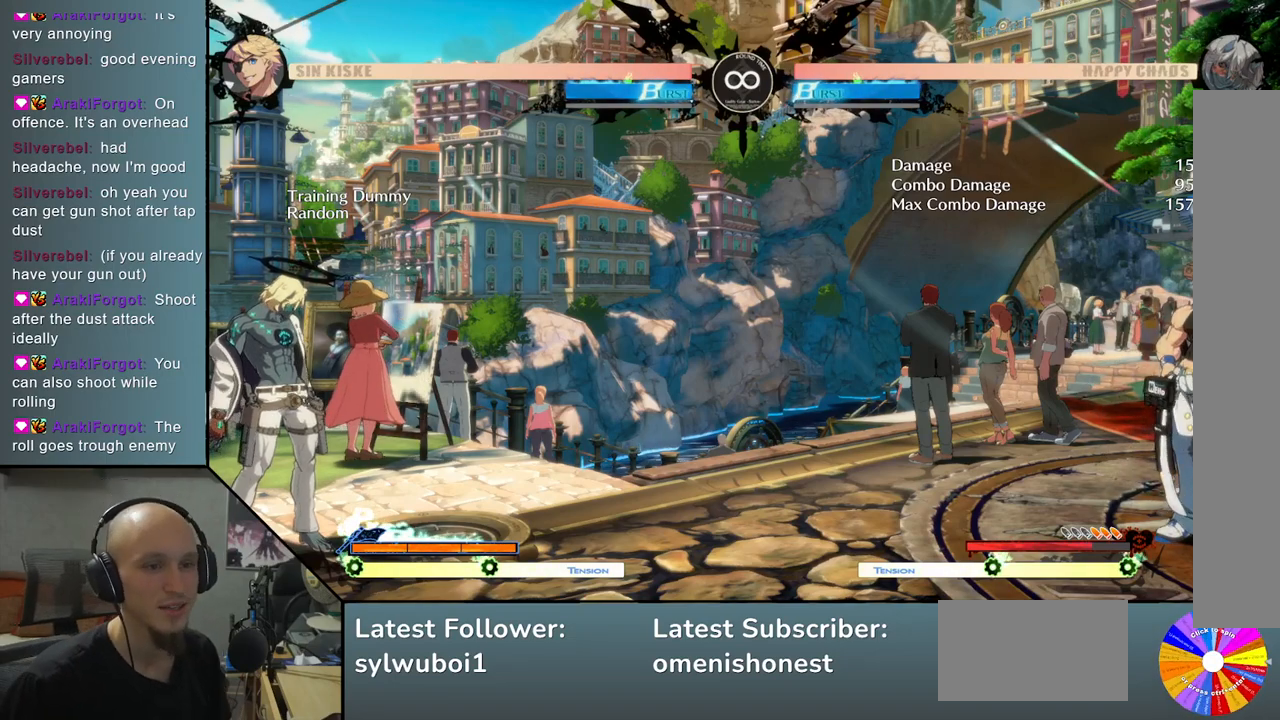
{"buttons": [], "left_stick": "center", "events": []}
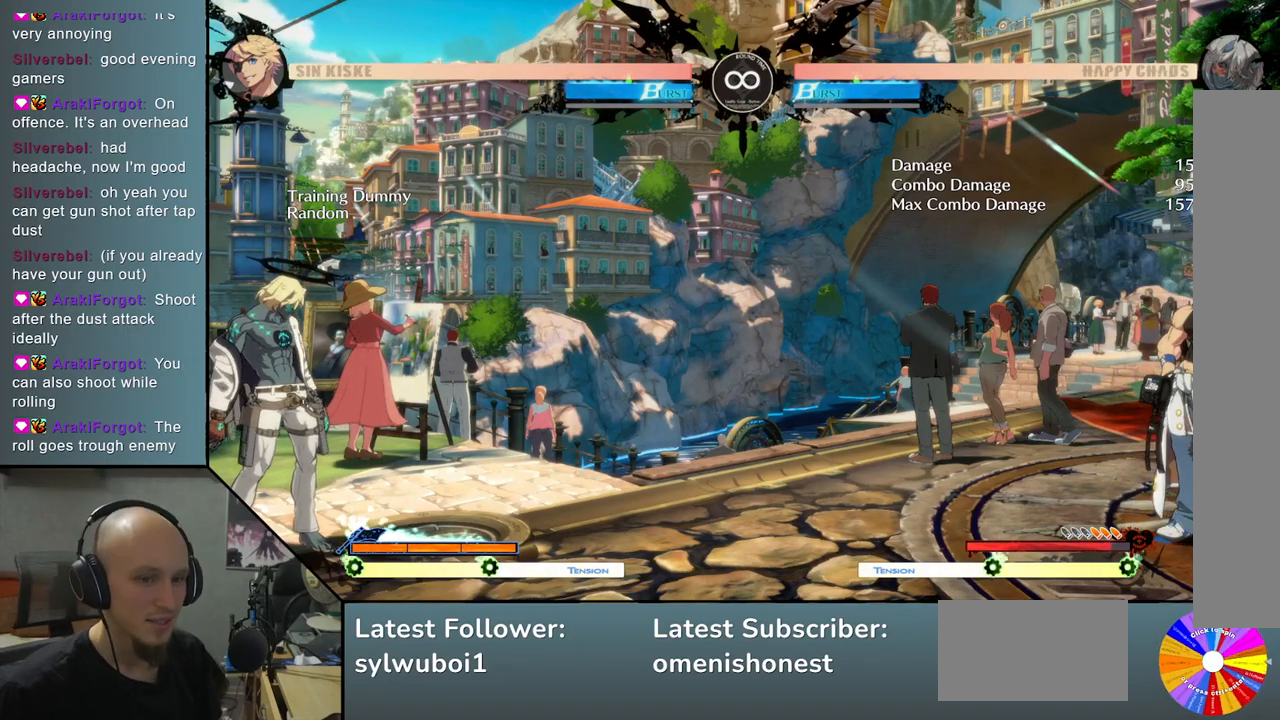
{"buttons": [], "left_stick": "center", "events": []}
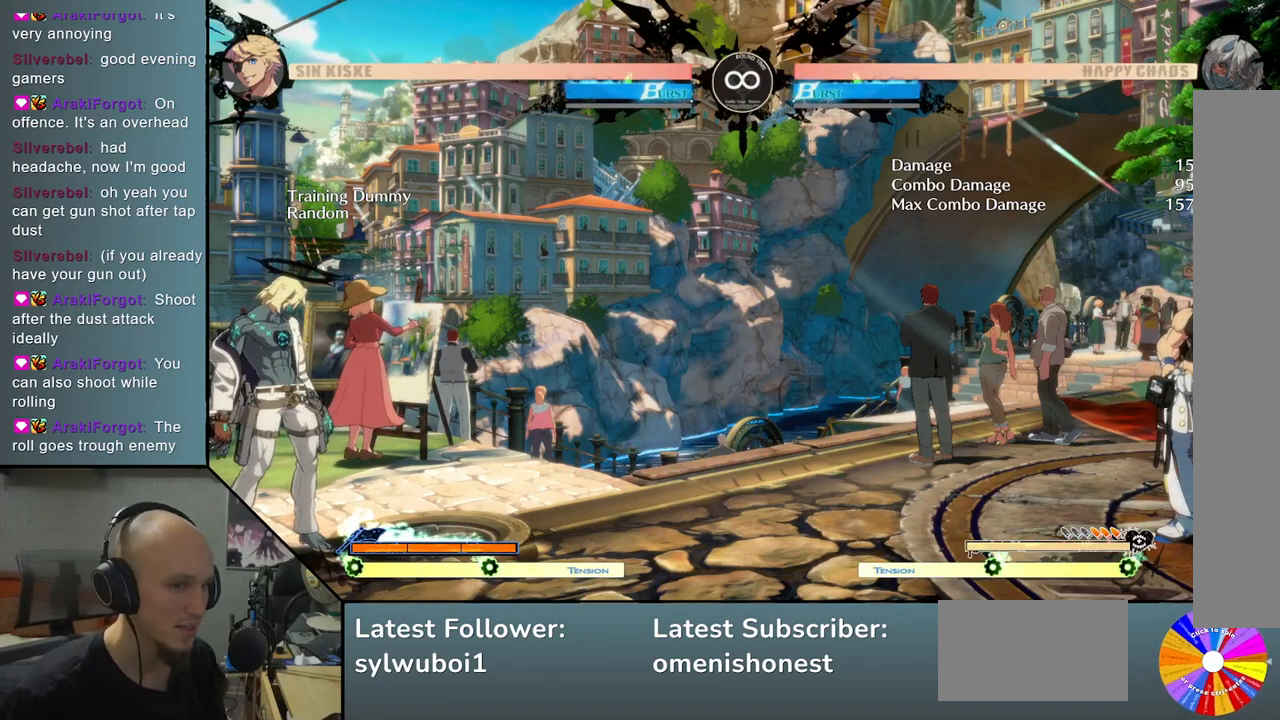
{"buttons": ["CIRCLE"], "left_stick": "center", "events": [[117, "CROSS", "down"], [150, "CROSS", "up"], [167, "left_stick", "down"], [350, "CIRCLE", "down"], [400, "CIRCLE", "up"], [433, "left_stick", "center"], [483, "CIRCLE", "down"]]}
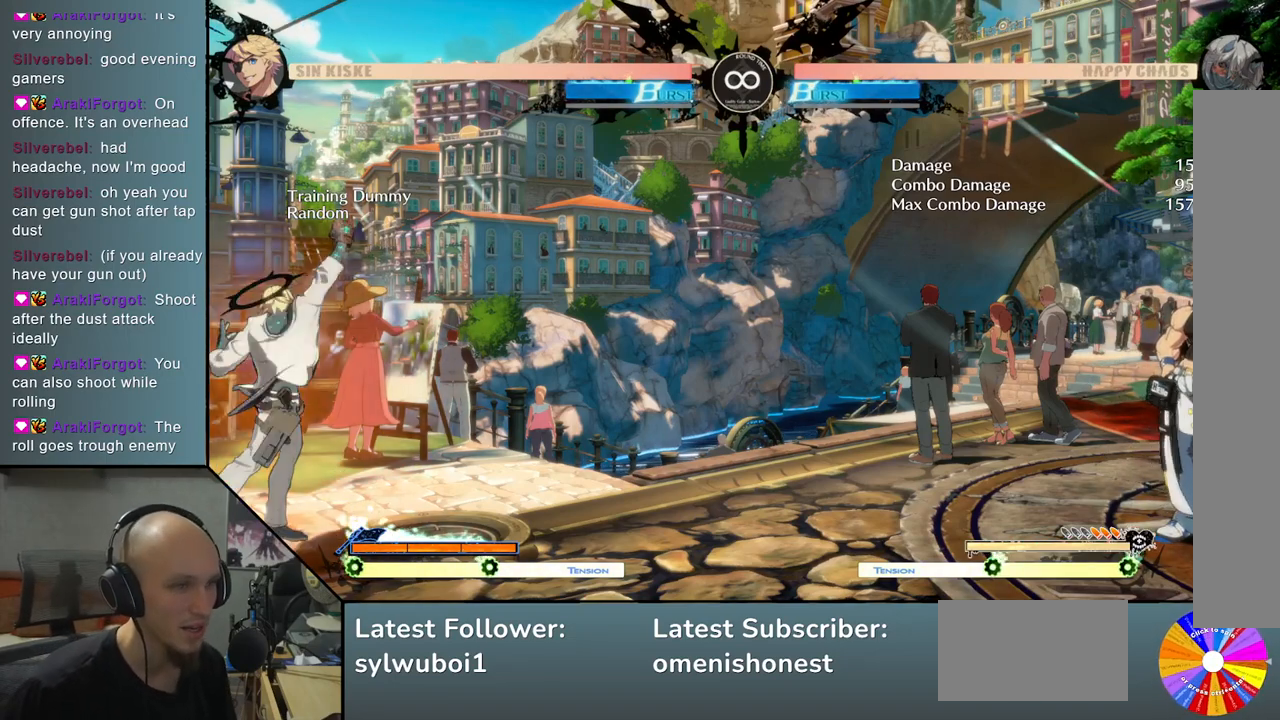
{"buttons": [], "left_stick": "center", "events": [[150, "CIRCLE", "up"], [417, "left_stick", "down"], [500, "left_stick", "center"]]}
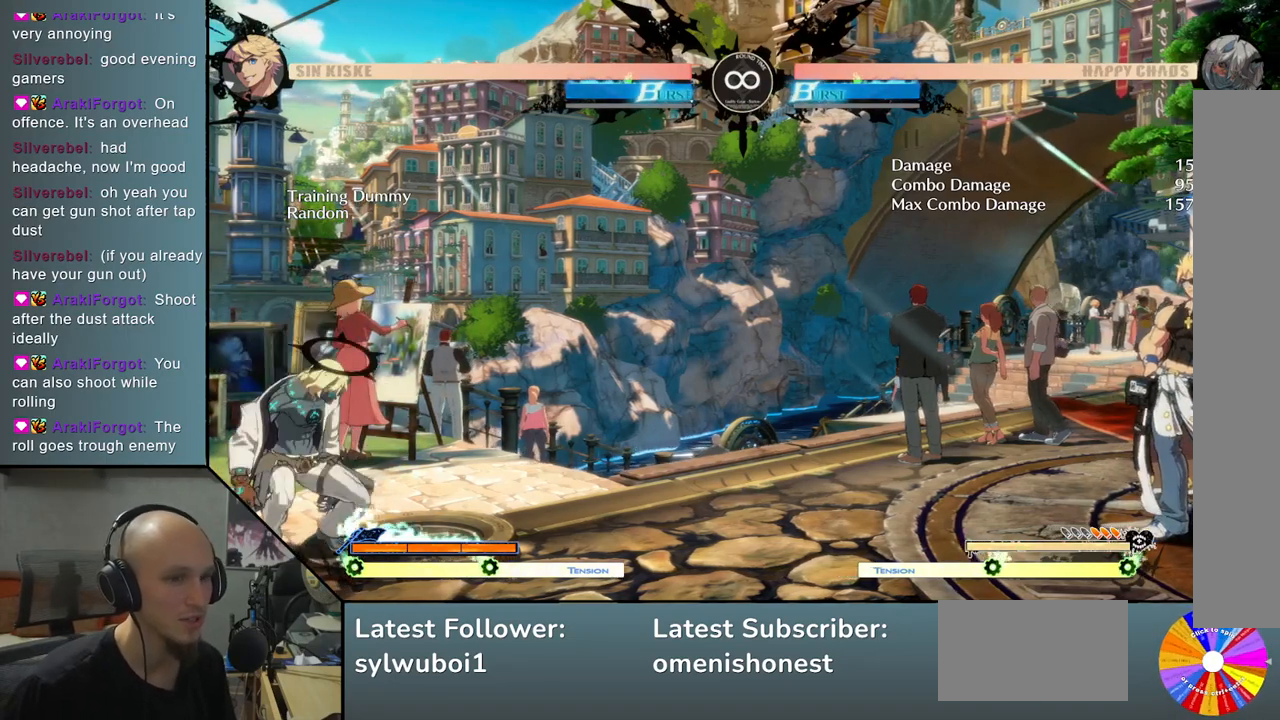
{"buttons": ["CIRCLE"], "left_stick": "center", "events": [[67, "left_stick", "down"], [133, "CIRCLE", "down"], [150, "left_stick", "center"]]}